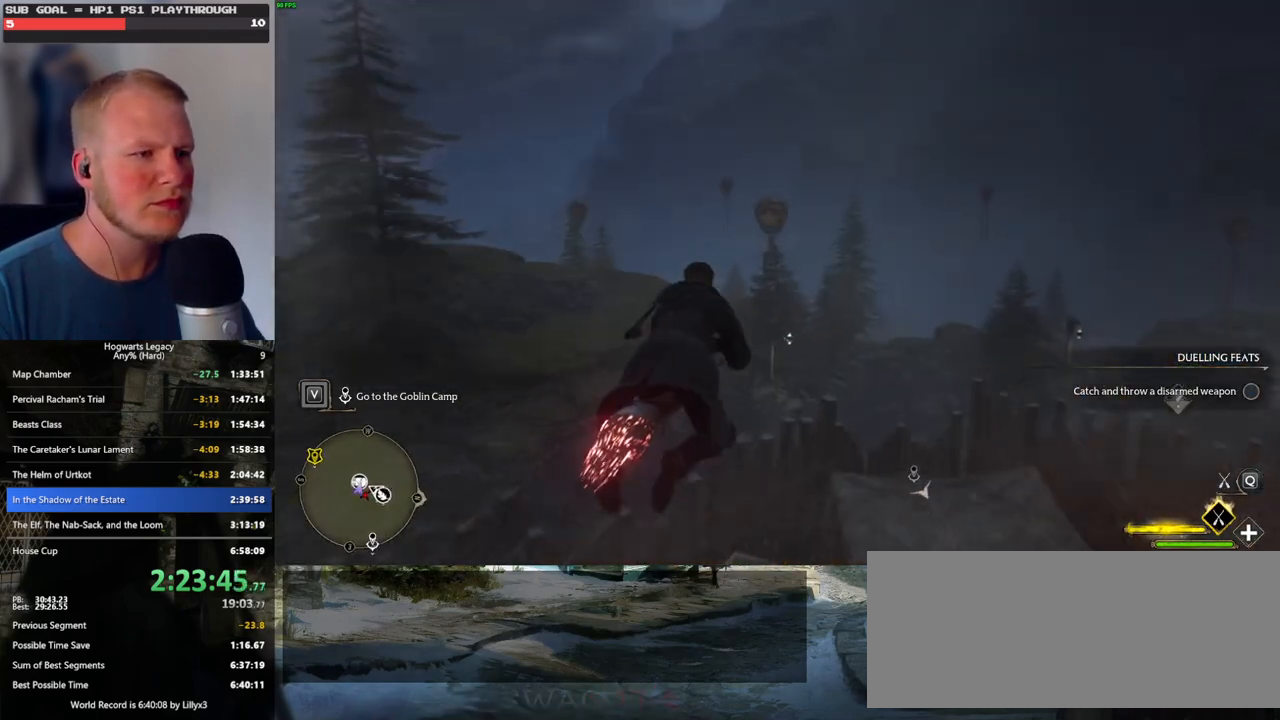
Gameplay with keyboard and mouse; each line is a JSON object with the keys and mouse buttons held at the frame after it. "events" lists presses ("down") and releases ("up") of ".", "/", "0", "1", "2", "3", "4", "5", "6", "7", "8", "9", "a", "alt_l", "alt_r", "b", "backslash", "backspace", "c", "caps_lock", "comma", "ctrl_l", "ctrl_r", "d", "e", "equals", "escape", "f", "f1", "f10", "f11", "f12", "f2", "f3", "f4", "f5", "f6", "f7", "f8", "f9", "g", "h", "i", "j", "k", "l", "lbracket", "m", "minus", "n", "o", "p", "q", "quote", "r", "rbracket", "return", "s", "semicolon", "shift_l", "shift_r", "space", "super", "t", "tab", "tilde", "u", "v", "w", "x", "y", "z", "mouse_left", "mouse_wheel", "mouse_right", "mouse_mb4" and "mouse_mb5" between this image and that frame as [ms after this image, input, new state], when the widget could be followed in between. "mouse_left", "mouse_wheel", "mouse_right", "mouse_mb4", "mouse_mb5" = the "left", "wheel", "right", "mb4", "mb5" buttons of the "mouse" list. No other keys are recorded. "wheel" means that the mouse wheel is clicked or scrolled. Mouse movement is not recorded.
{"keys": ["w"], "mouse": ["left"], "events": []}
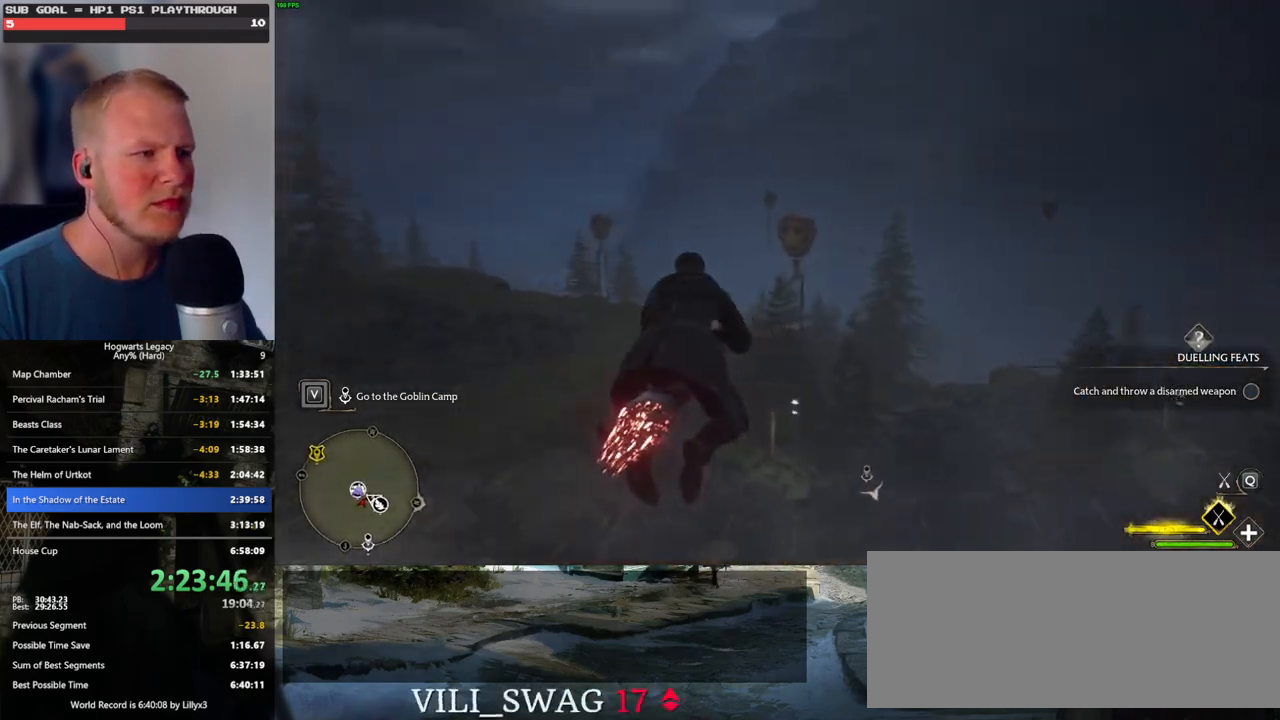
{"keys": ["ctrl_l", "w"], "mouse": ["left"], "events": [[250, "d", "down"], [416, "d", "up"], [483, "ctrl_l", "down"]]}
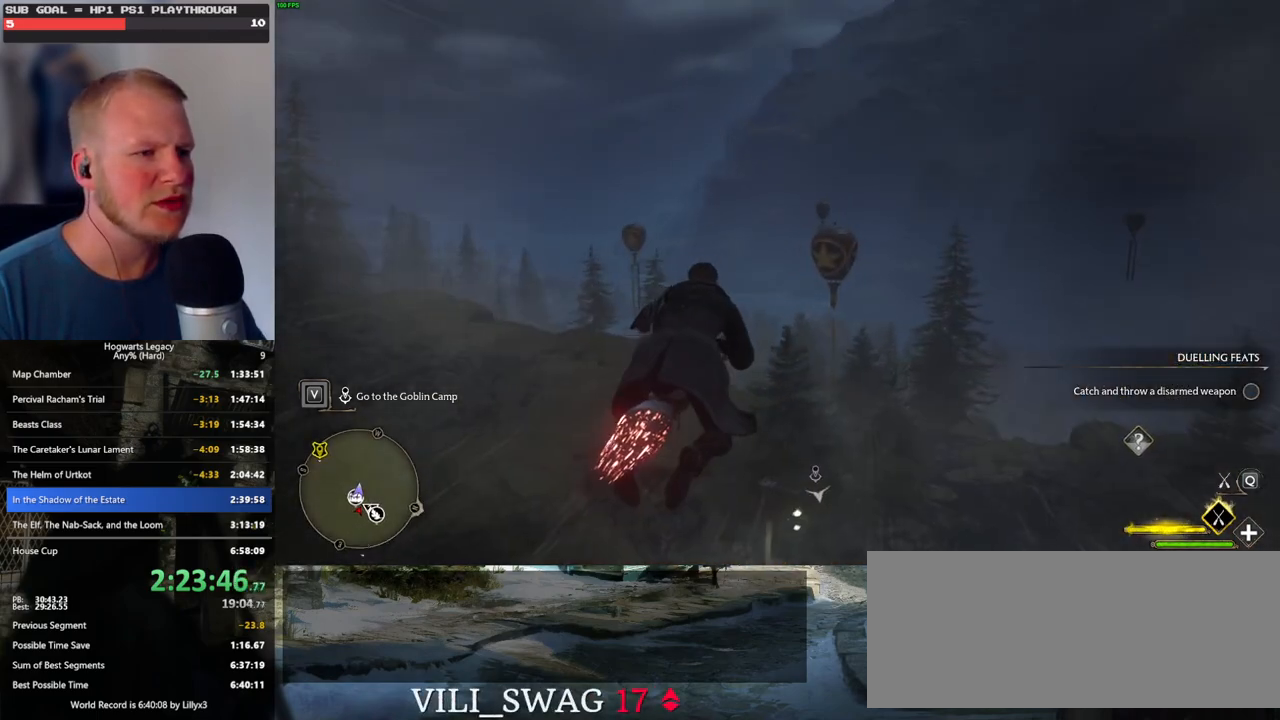
{"keys": ["w"], "mouse": ["left"], "events": [[233, "ctrl_l", "up"]]}
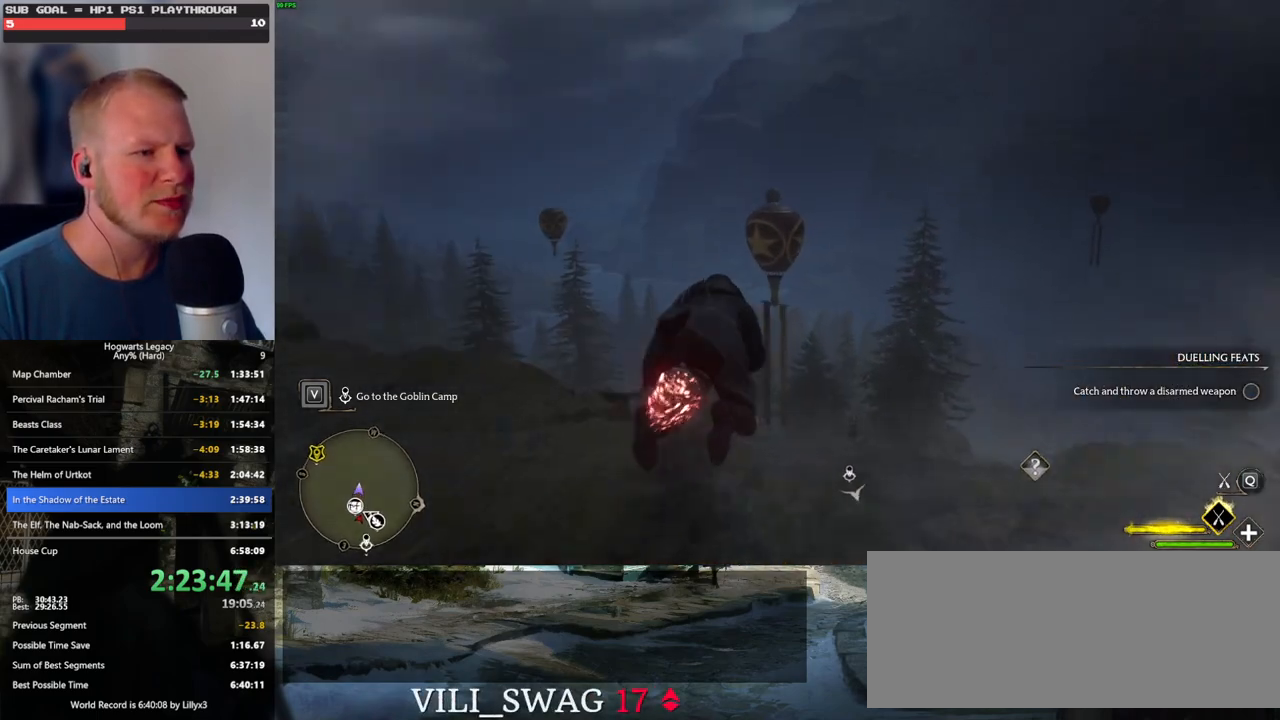
{"keys": ["w"], "mouse": ["left"], "events": []}
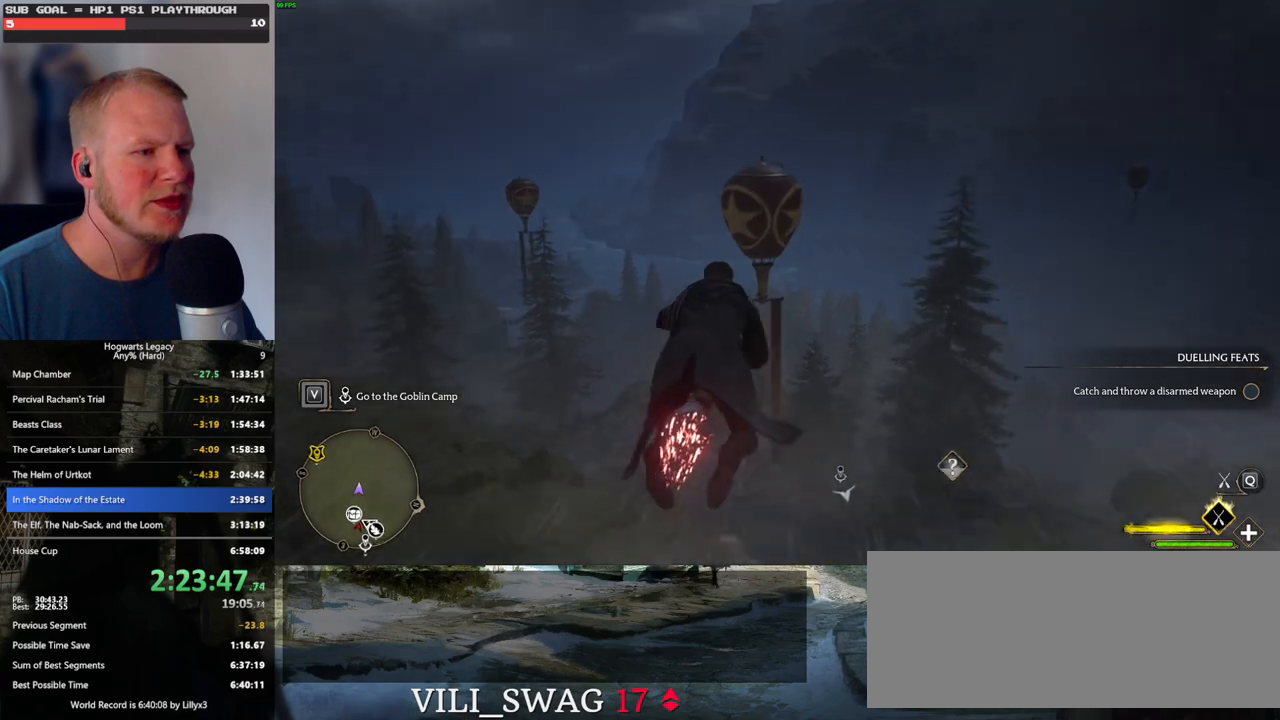
{"keys": ["a", "w"], "mouse": ["left"], "events": [[433, "a", "down"]]}
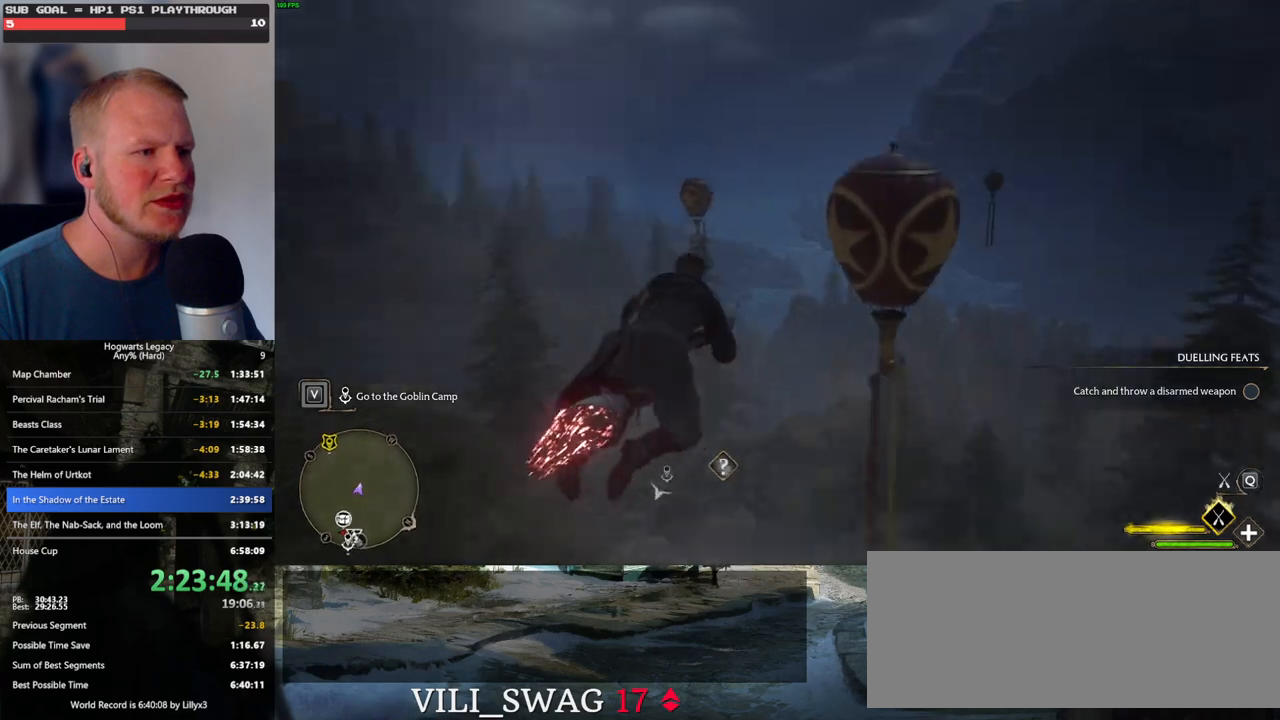
{"keys": ["a", "w"], "mouse": ["left"], "events": [[83, "a", "up"], [283, "a", "down"]]}
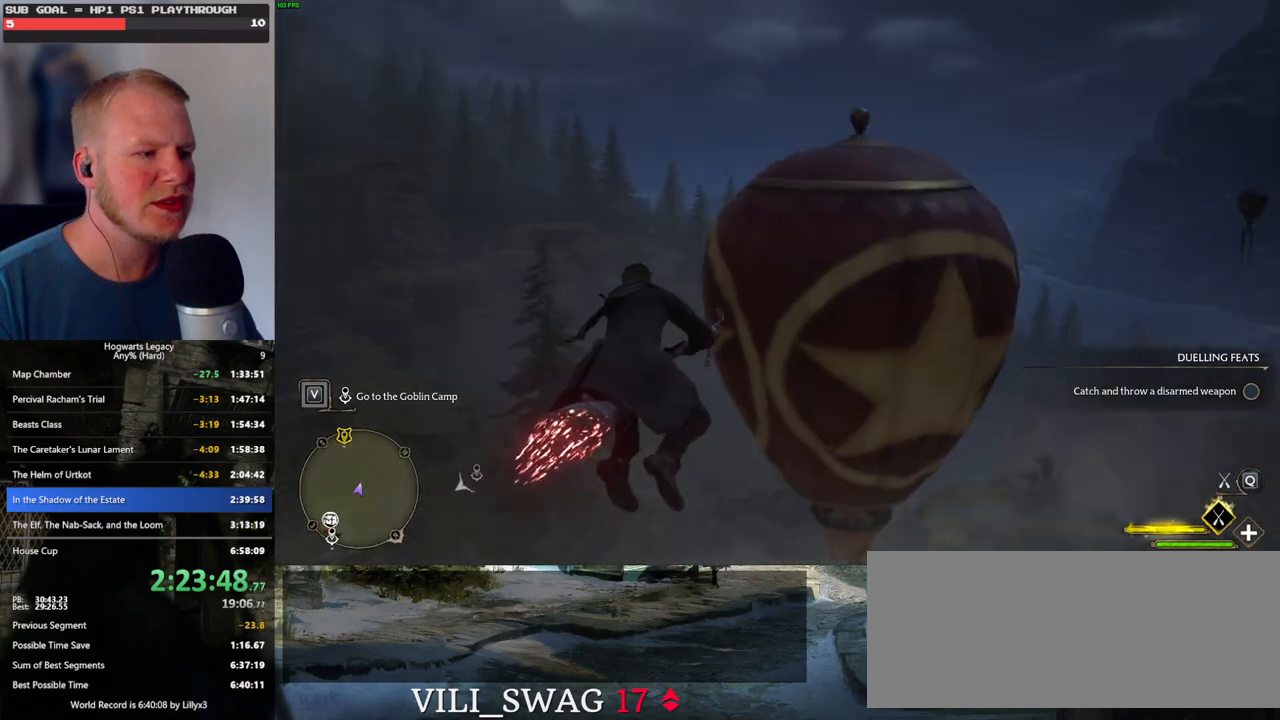
{"keys": ["w"], "mouse": ["left"], "events": [[133, "a", "up"]]}
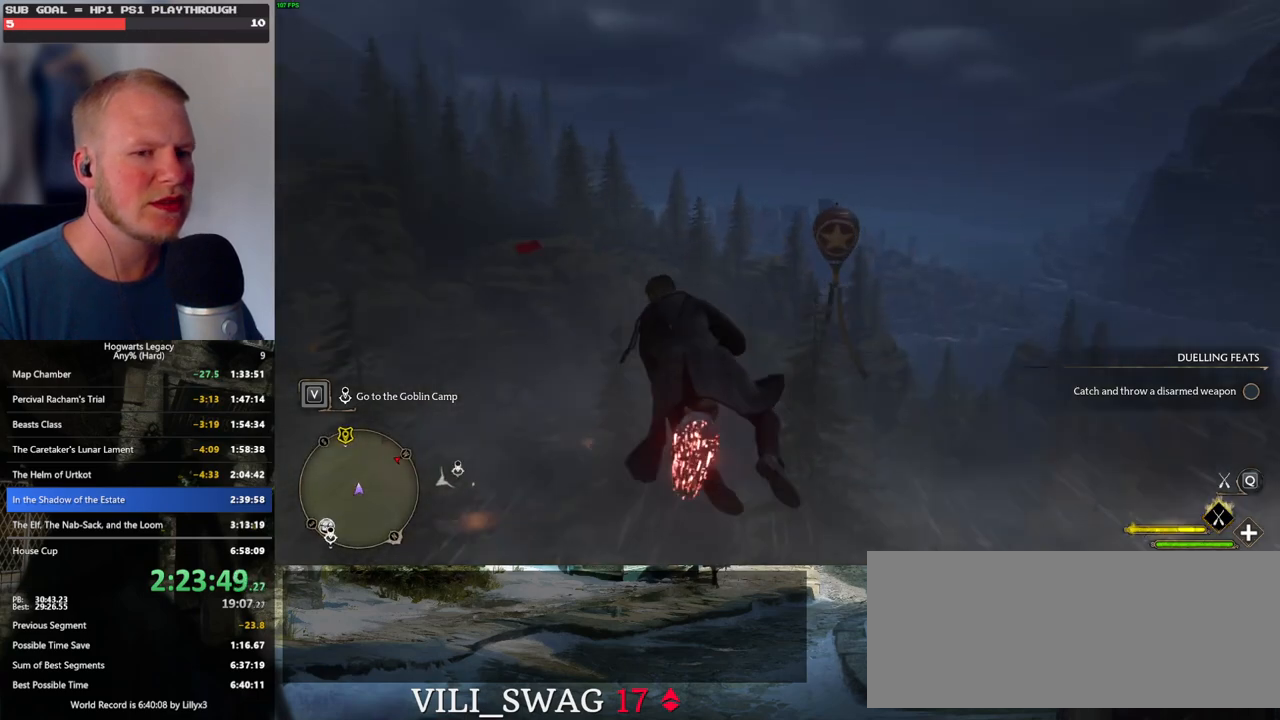
{"keys": ["w"], "mouse": ["left"], "events": [[300, "ctrl_l", "down"], [433, "ctrl_l", "up"]]}
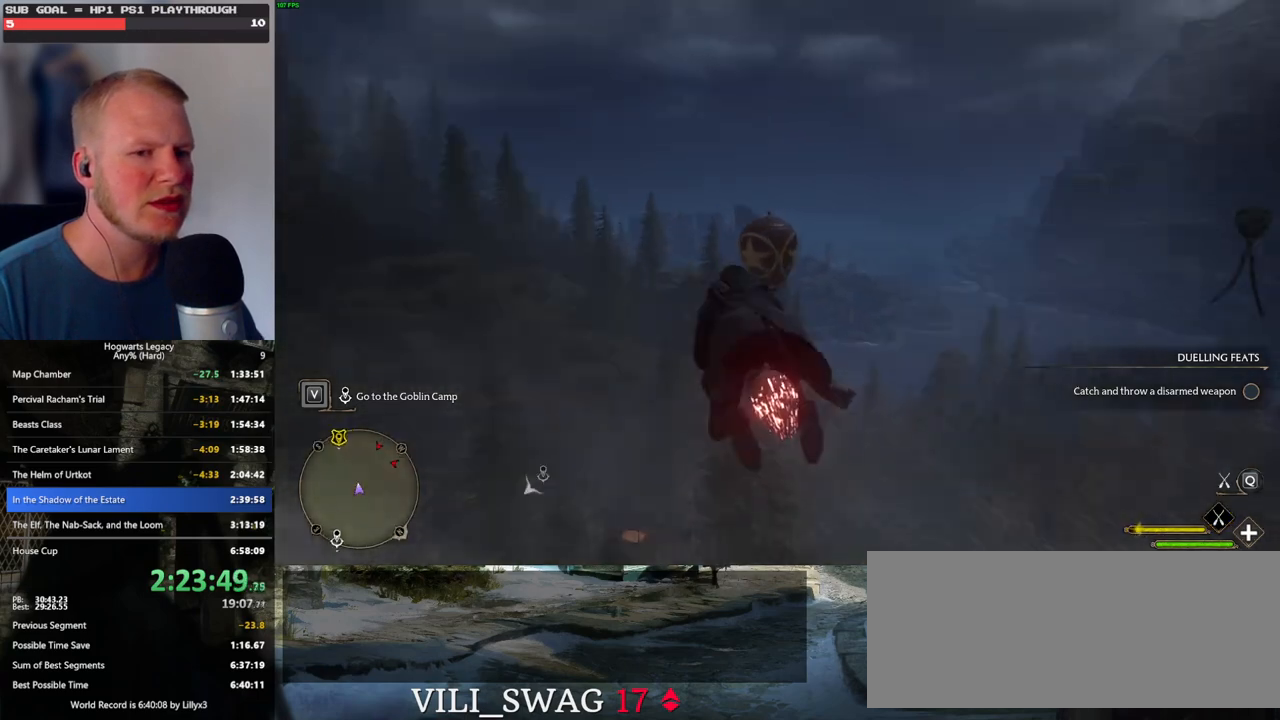
{"keys": ["w"], "mouse": ["left"], "events": []}
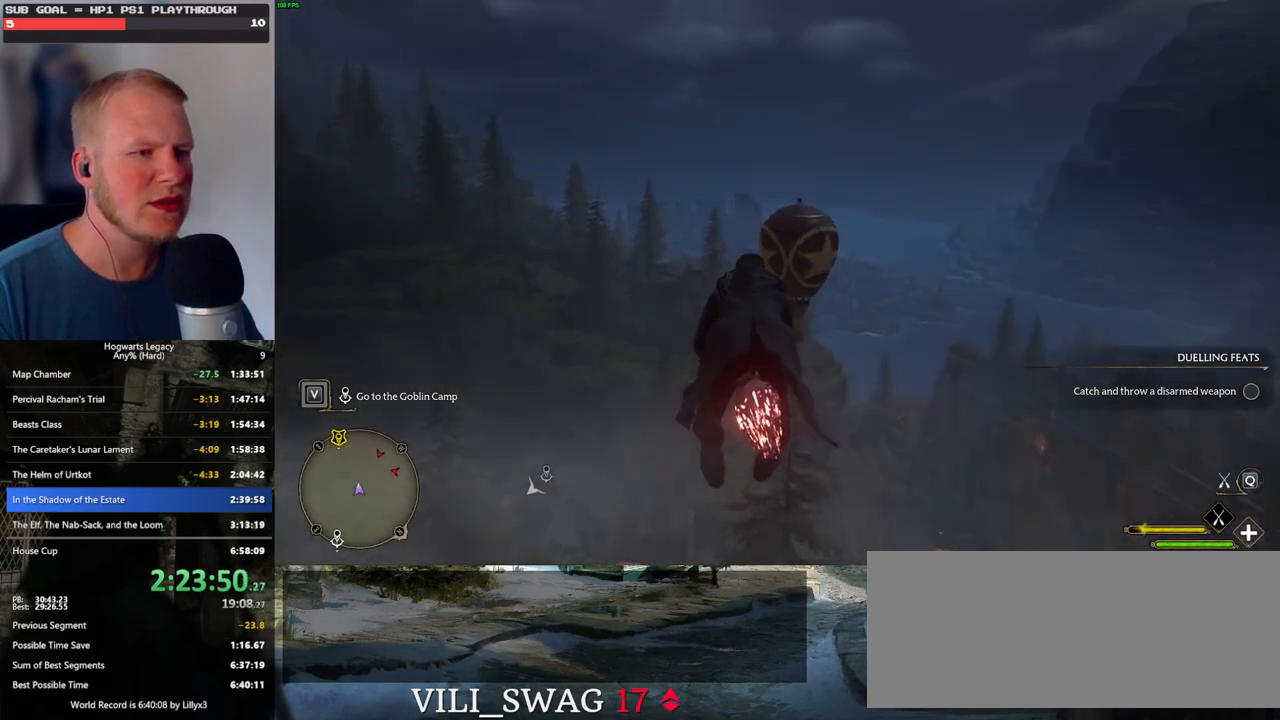
{"keys": ["ctrl_l", "w"], "mouse": ["left"], "events": [[216, "d", "down"], [383, "ctrl_l", "down"], [416, "d", "up"]]}
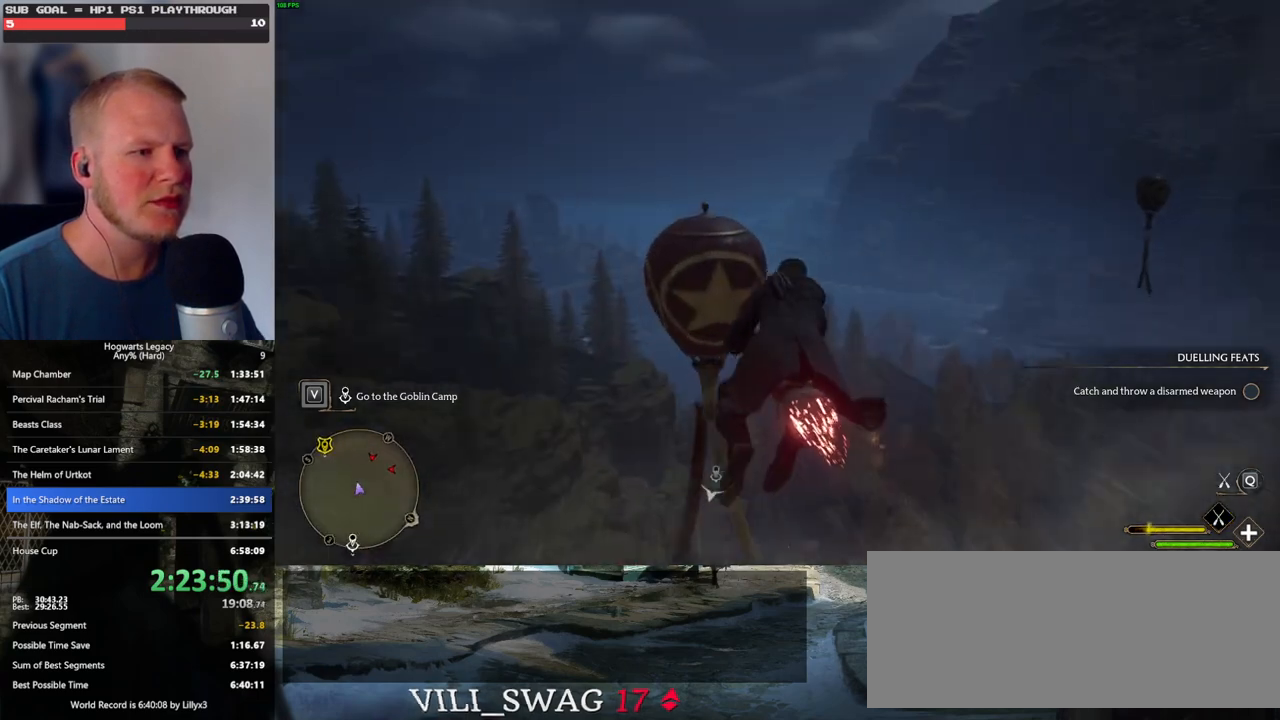
{"keys": ["w"], "mouse": ["left"], "events": [[100, "ctrl_l", "up"], [233, "d", "down"], [500, "d", "up"]]}
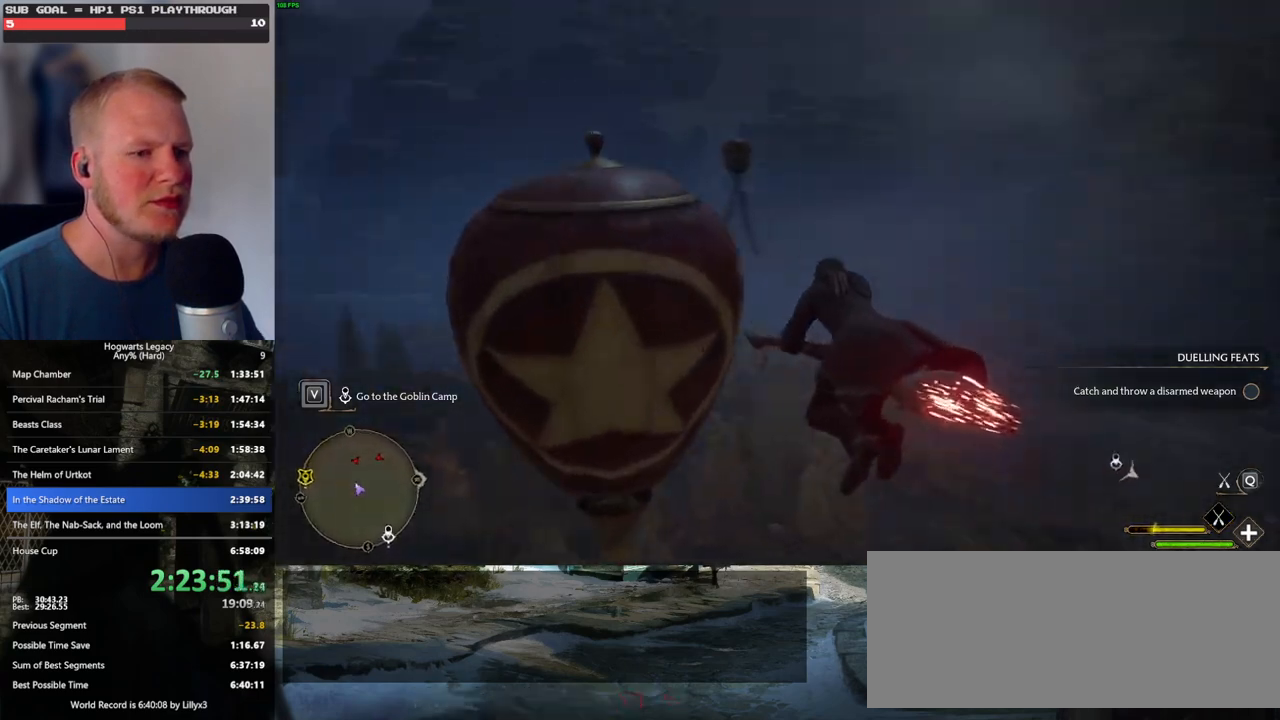
{"keys": ["w"], "mouse": ["left"], "events": []}
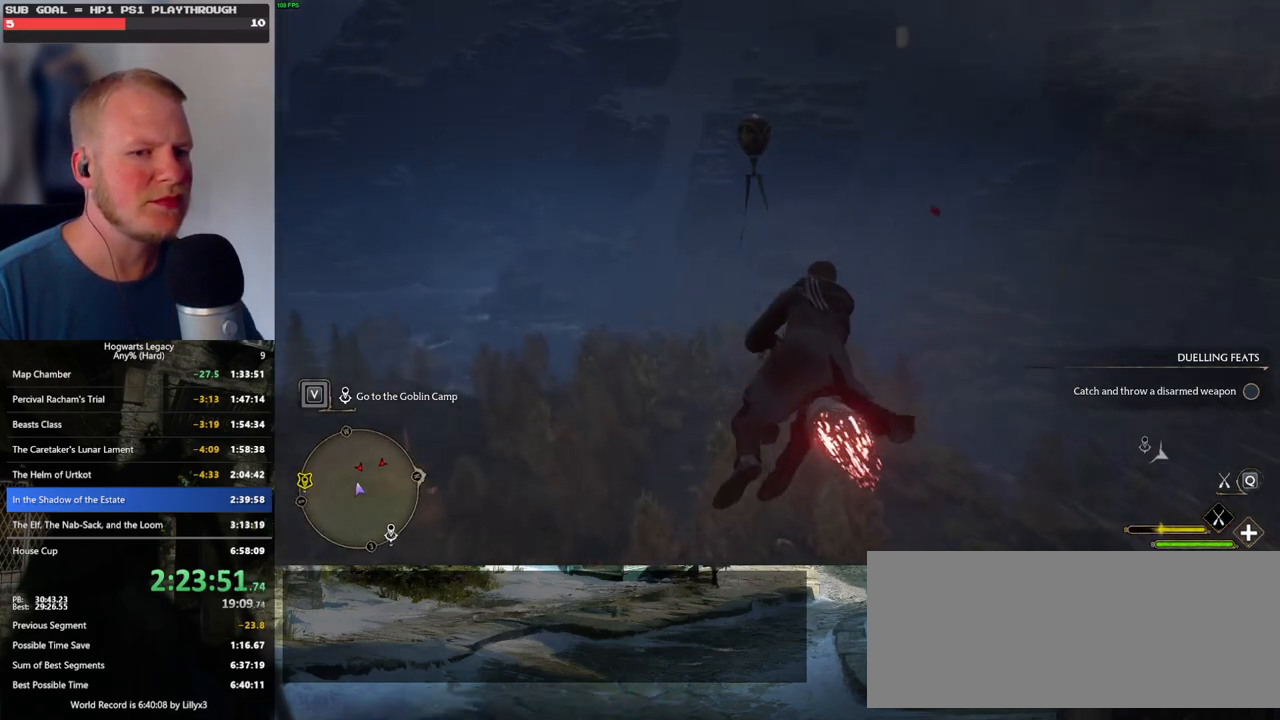
{"keys": ["w"], "mouse": ["left"], "events": []}
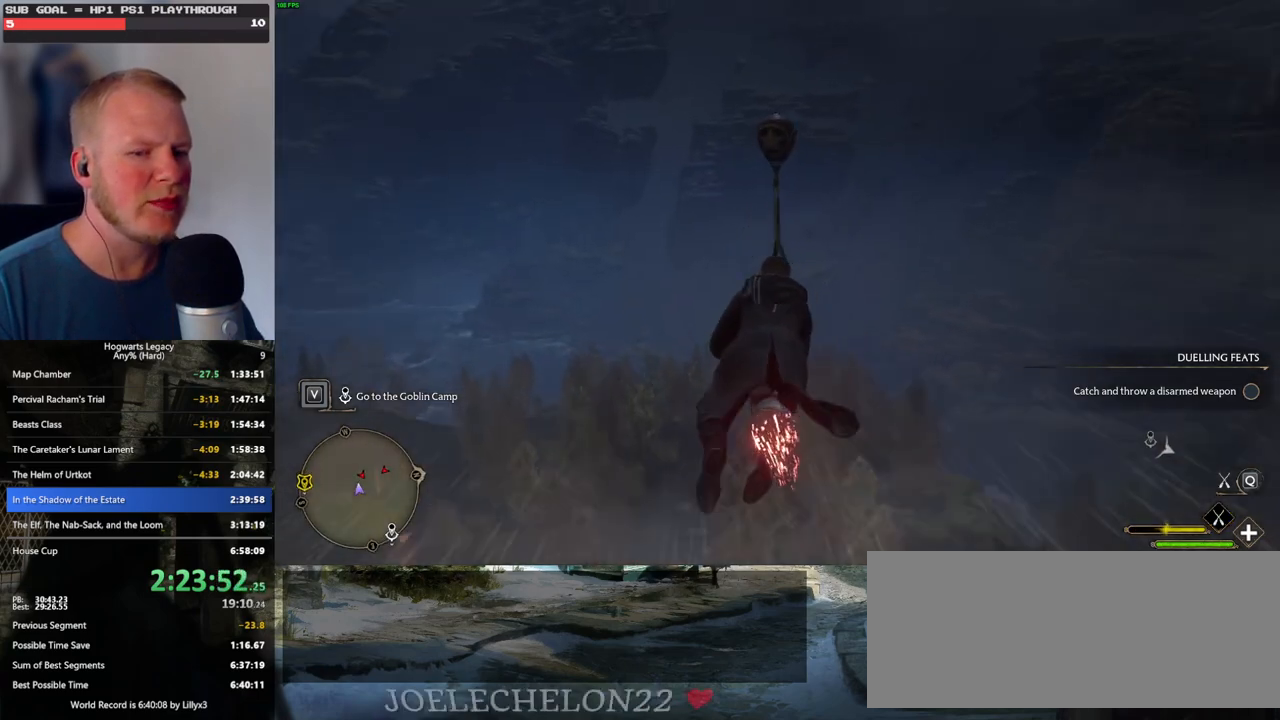
{"keys": ["w"], "mouse": ["left"], "events": []}
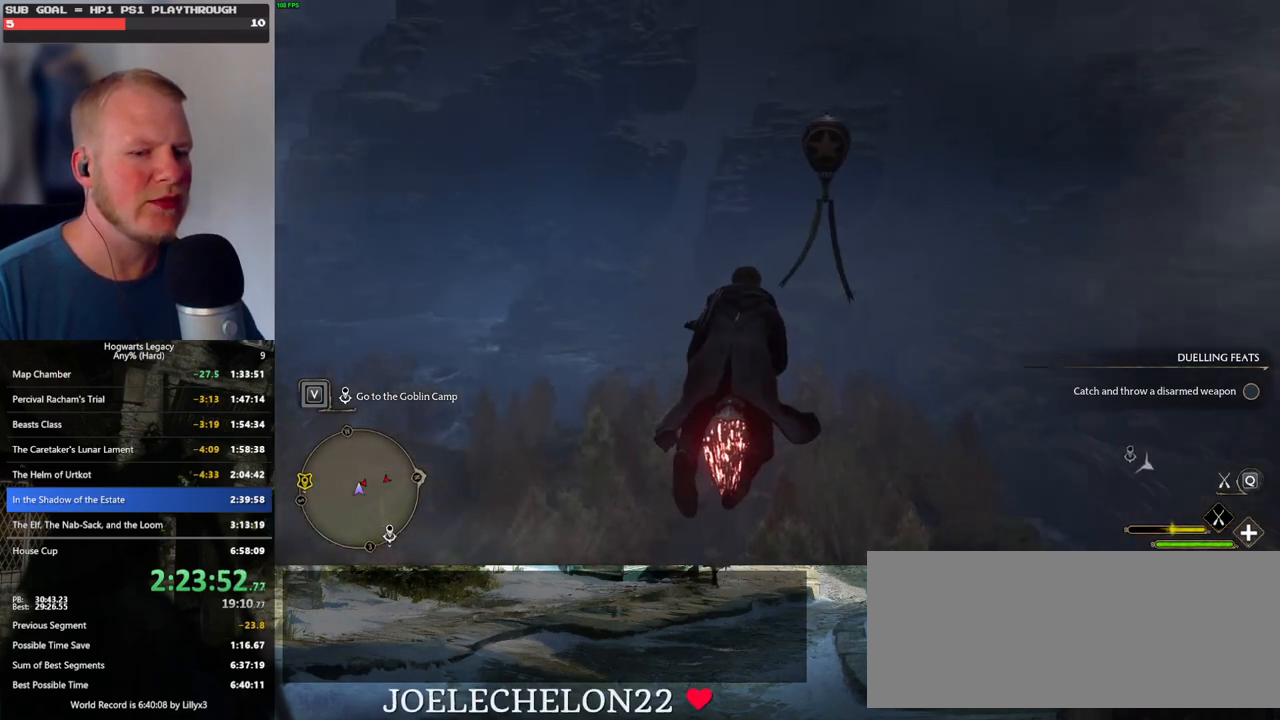
{"keys": ["w"], "mouse": ["left"], "events": [[383, "d", "down"], [466, "d", "up"]]}
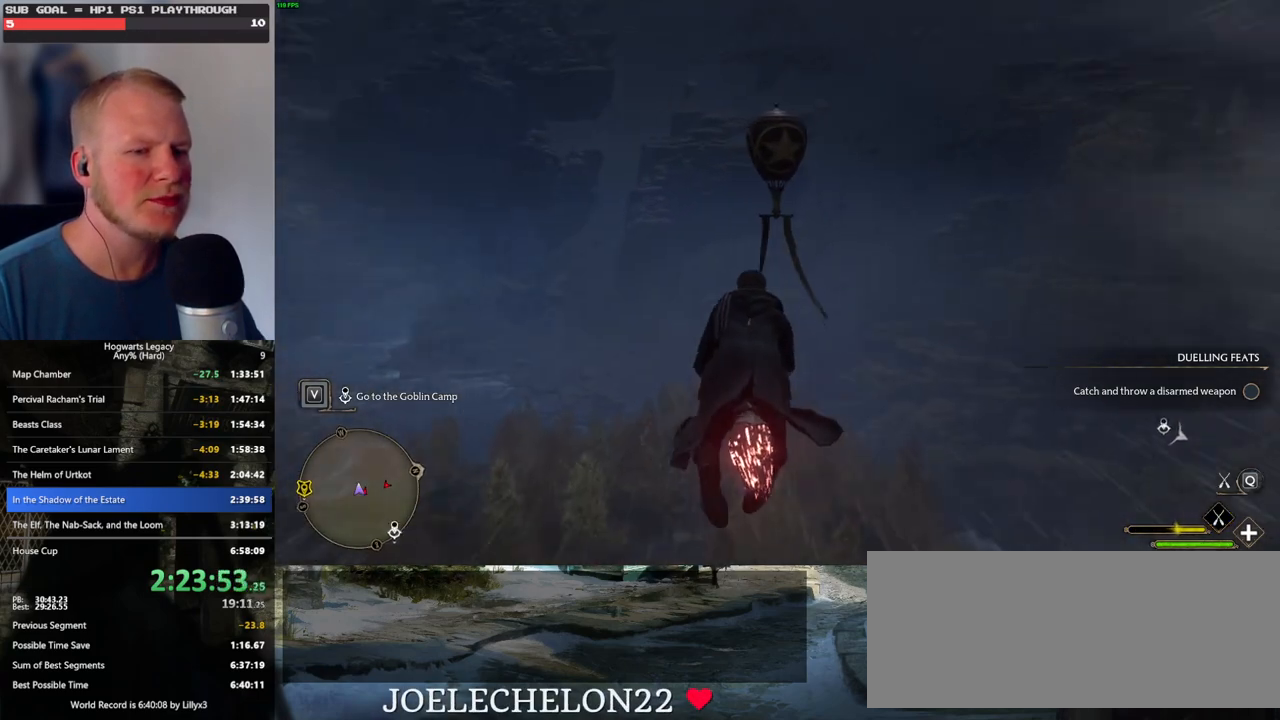
{"keys": ["w"], "mouse": ["left"], "events": []}
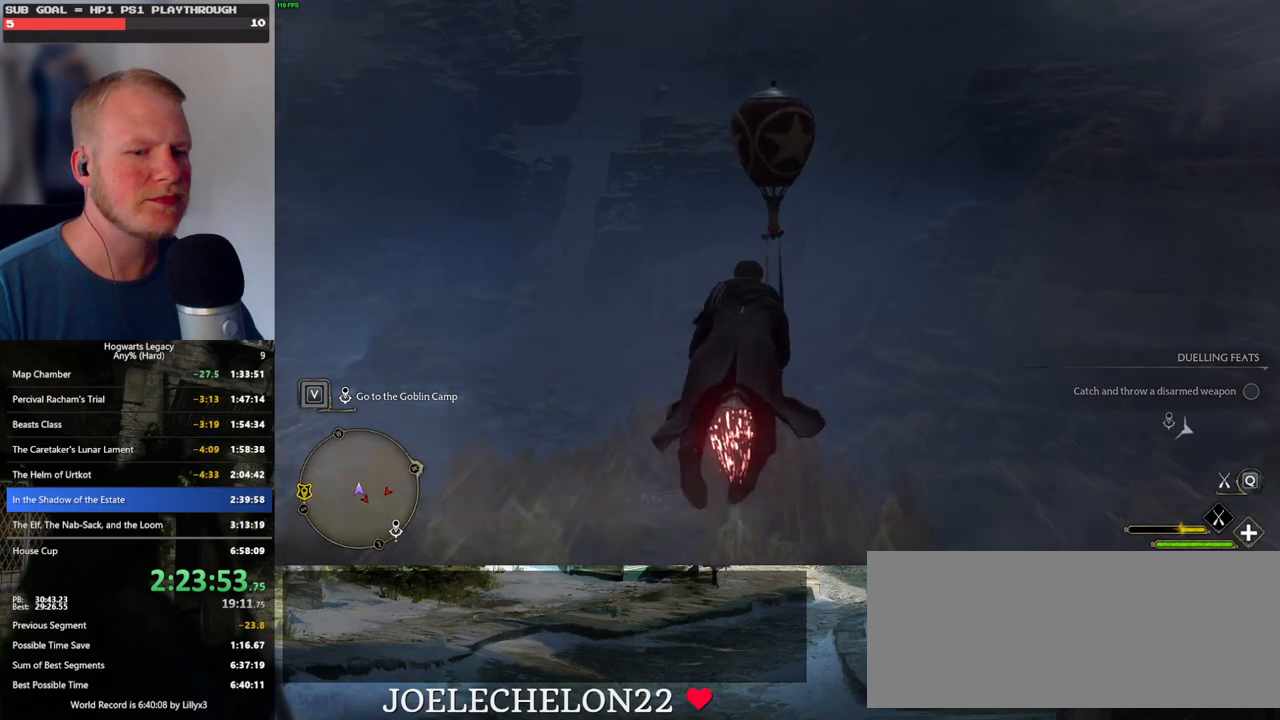
{"keys": ["w"], "mouse": ["left"], "events": [[200, "space", "down"], [283, "space", "up"]]}
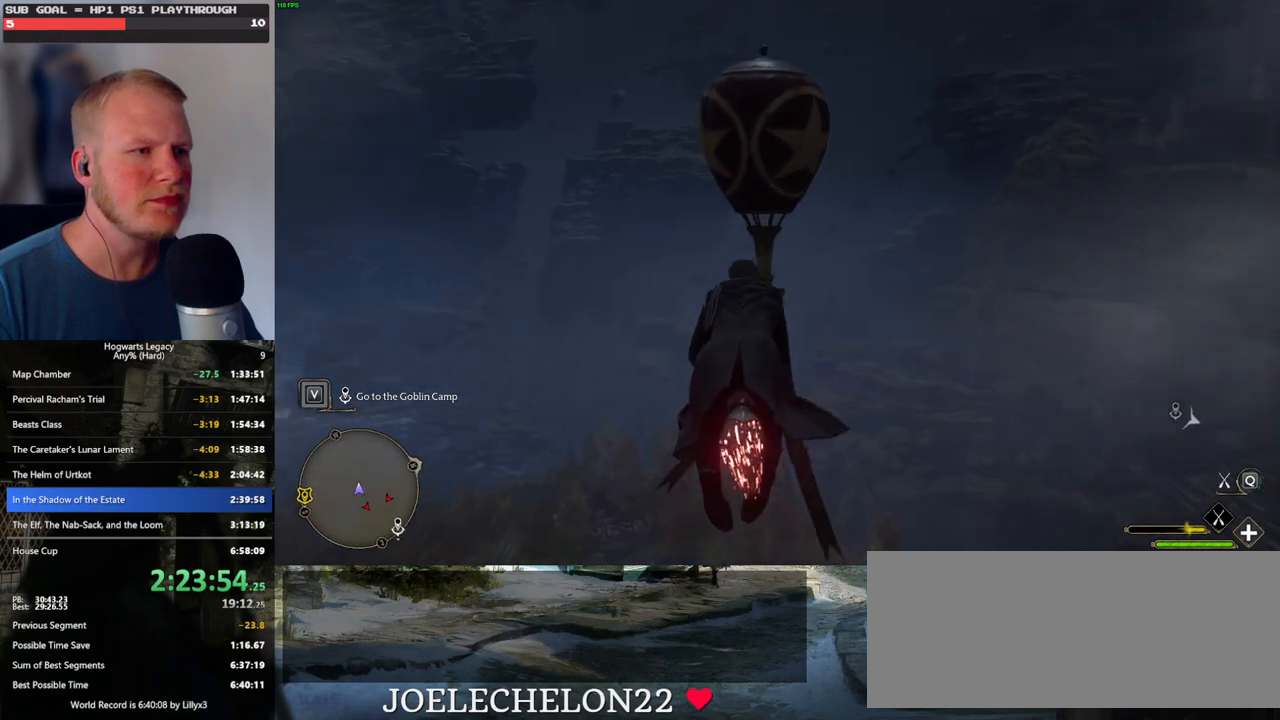
{"keys": ["d", "w"], "mouse": ["left"], "events": [[233, "d", "down"]]}
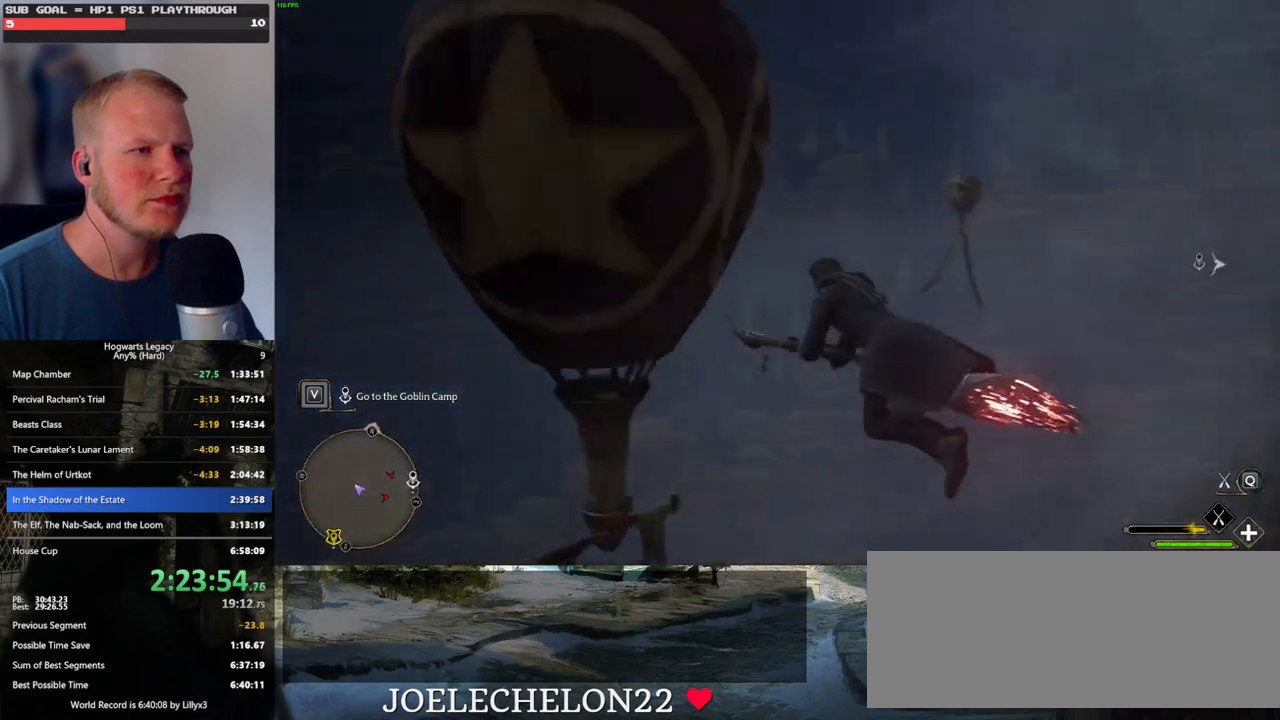
{"keys": ["w"], "mouse": ["left"], "events": [[283, "d", "up"]]}
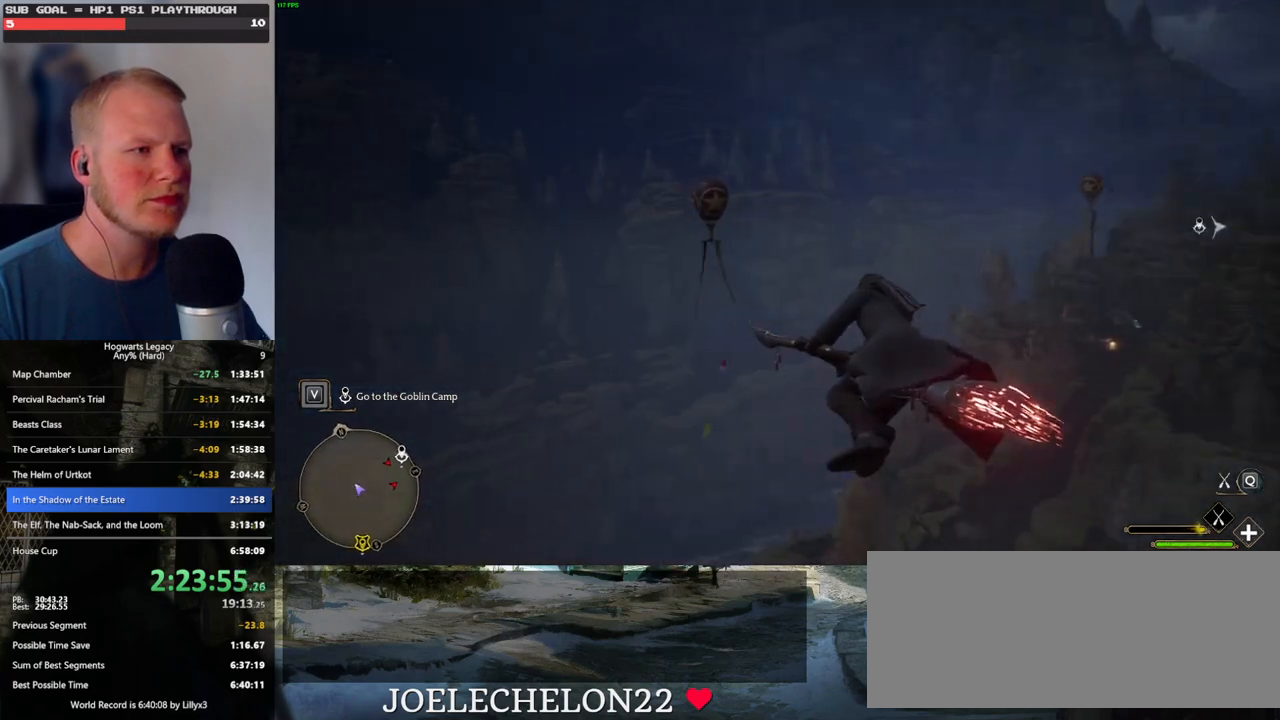
{"keys": ["w"], "mouse": ["left"], "events": [[316, "d", "down"], [450, "d", "up"]]}
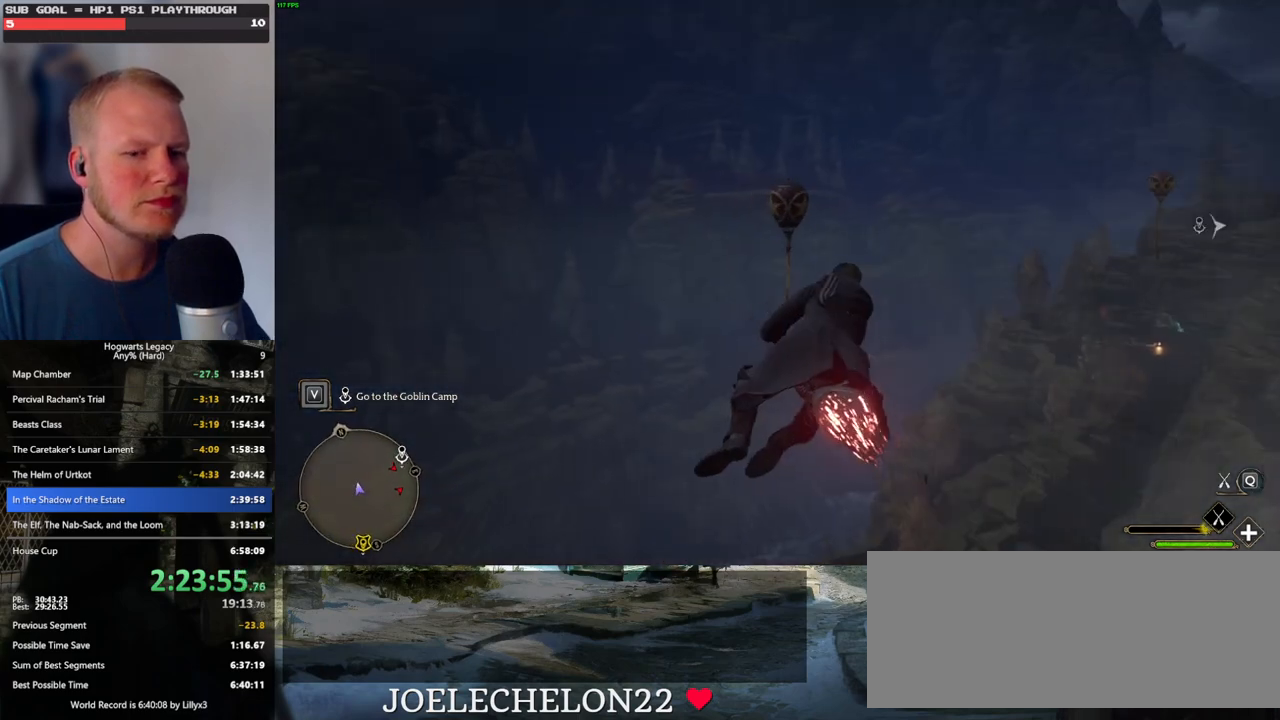
{"keys": ["w"], "mouse": ["left"], "events": []}
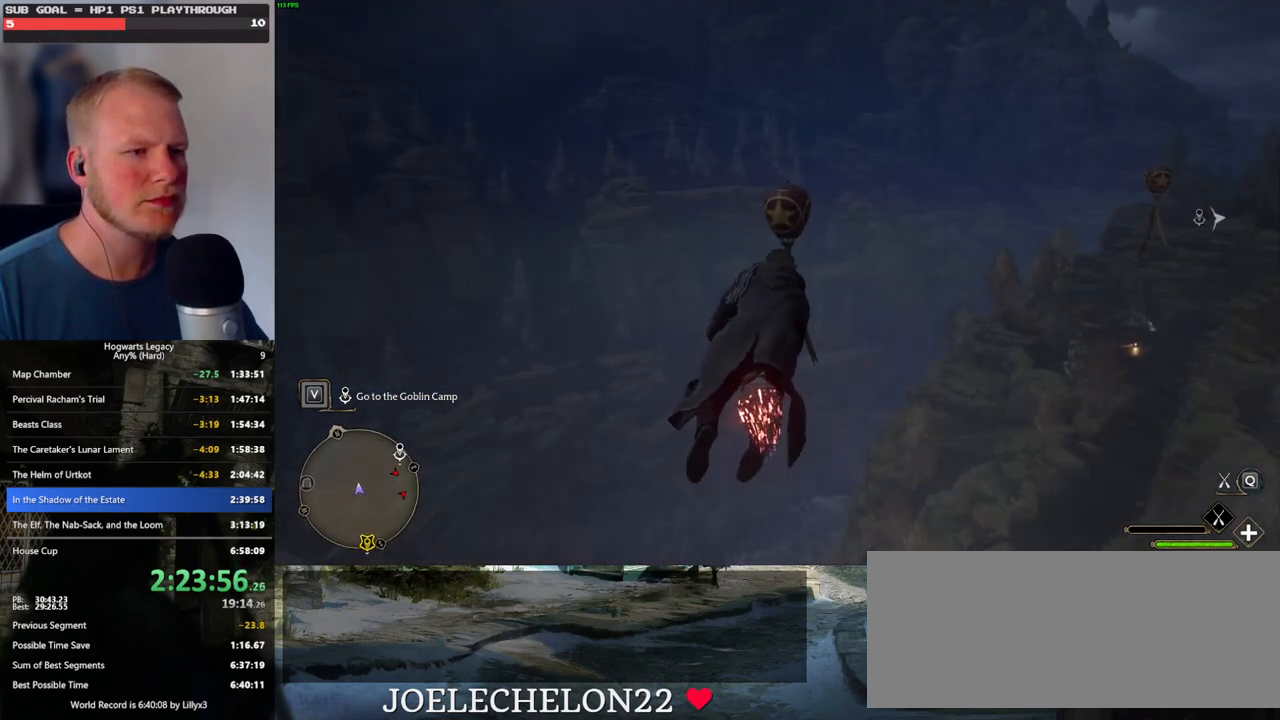
{"keys": ["w"], "mouse": ["left"], "events": []}
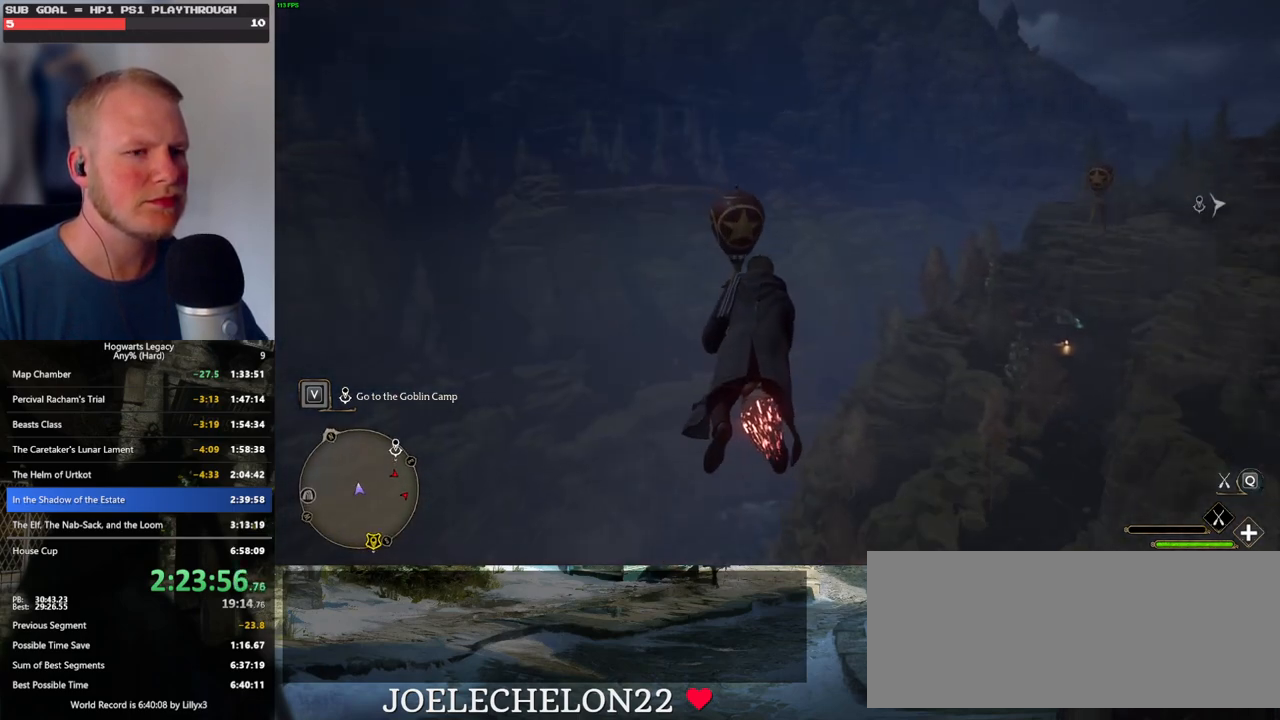
{"keys": ["w"], "mouse": ["left"], "events": [[16, "ctrl_l", "down"], [183, "ctrl_l", "up"], [350, "mouse_left", "up"], [450, "mouse_left", "down"]]}
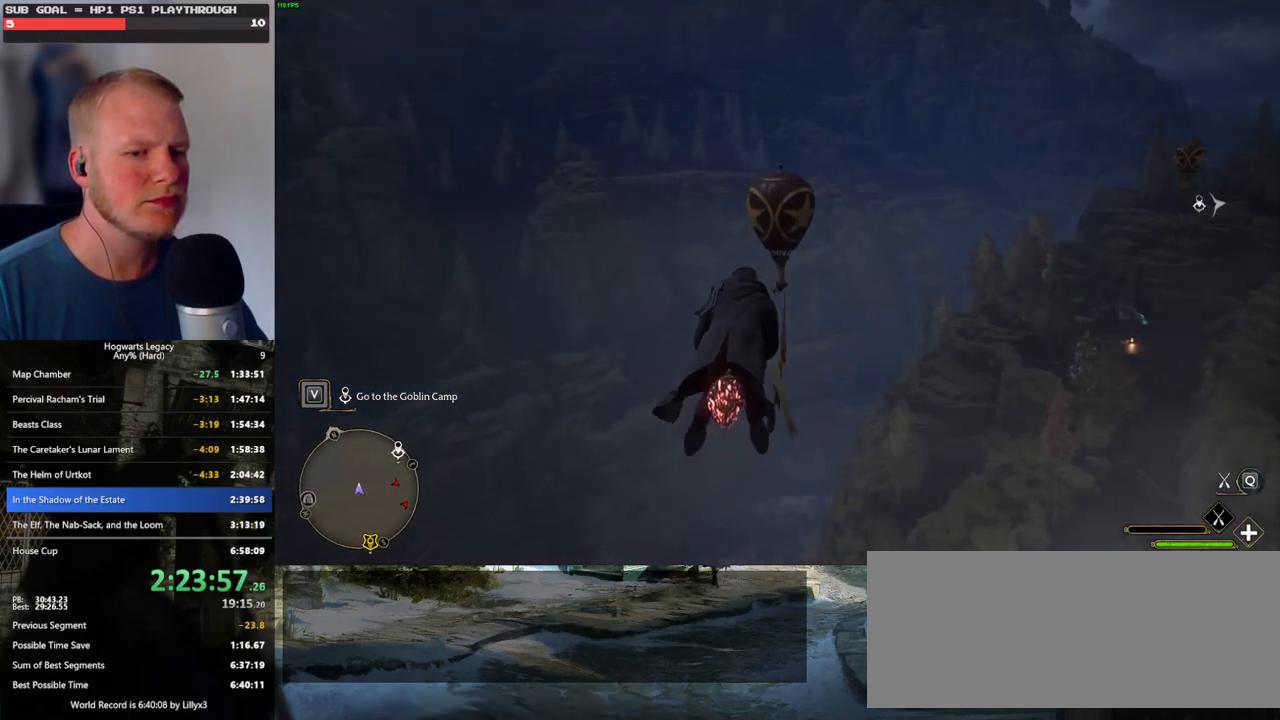
{"keys": ["w"], "mouse": ["left"], "events": []}
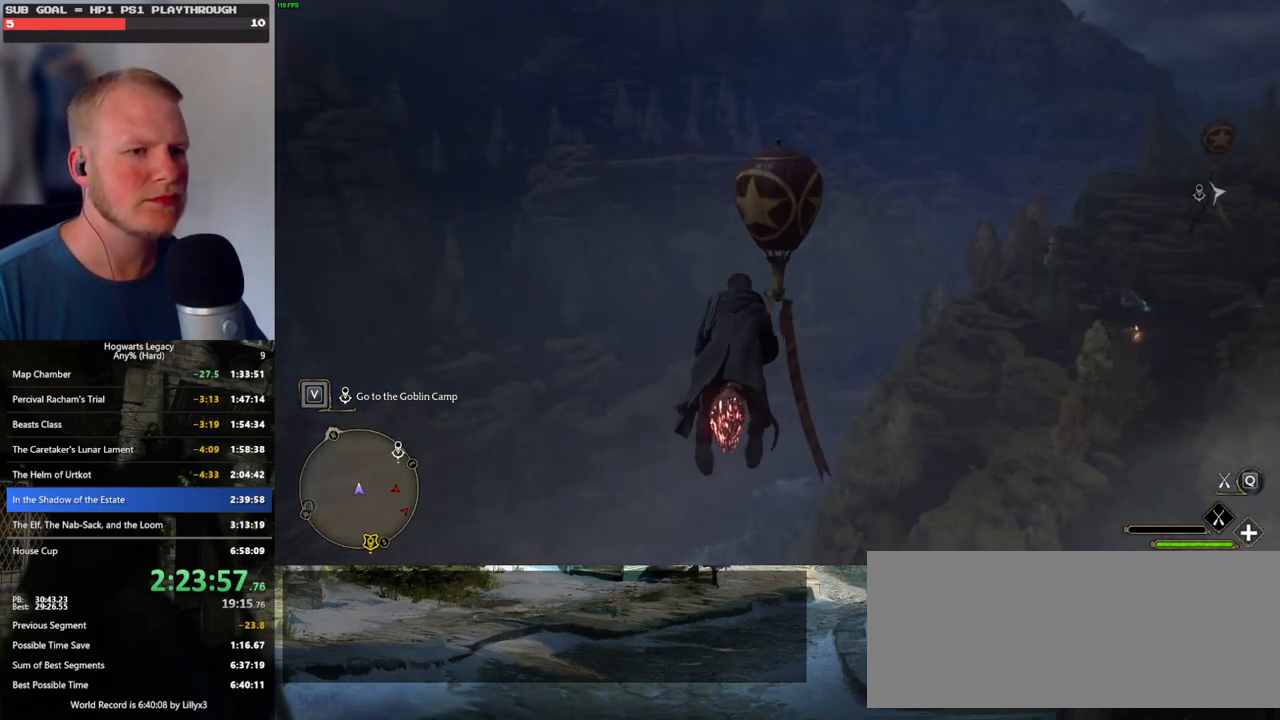
{"keys": ["w"], "mouse": ["left"], "events": [[100, "mouse_left", "up"], [266, "mouse_left", "down"]]}
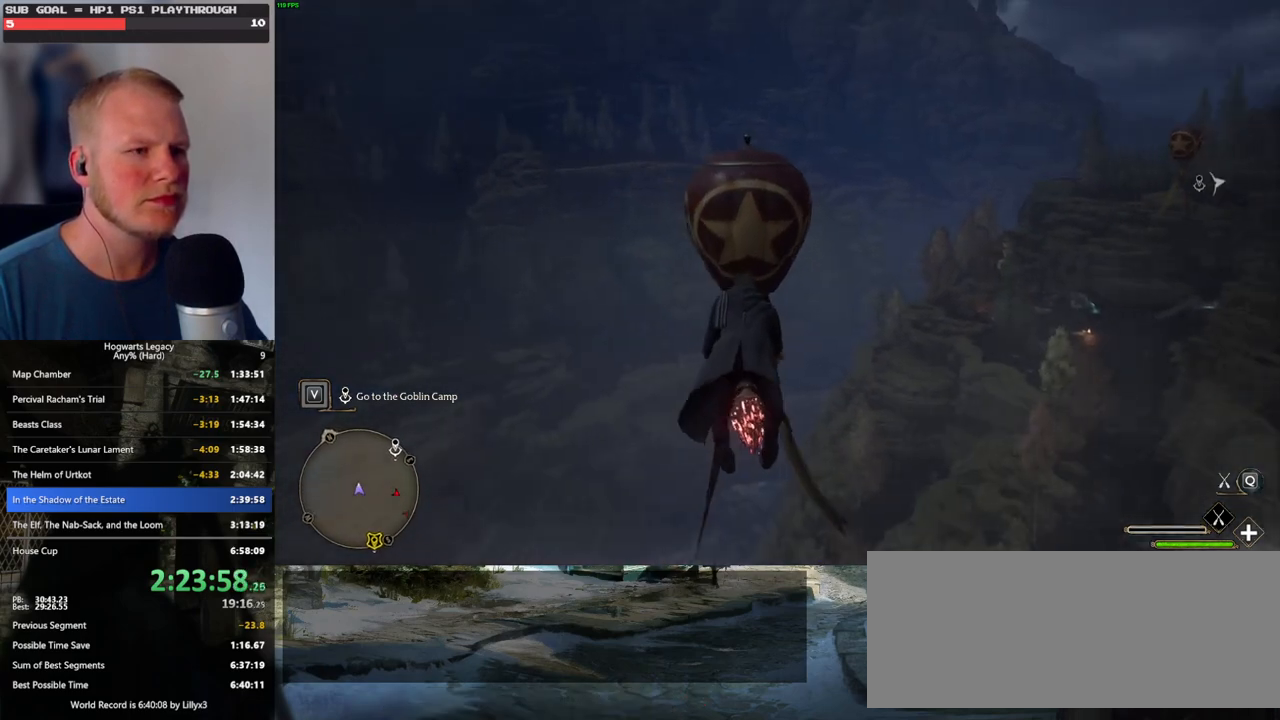
{"keys": ["d", "w"], "mouse": ["left"], "events": [[283, "d", "down"]]}
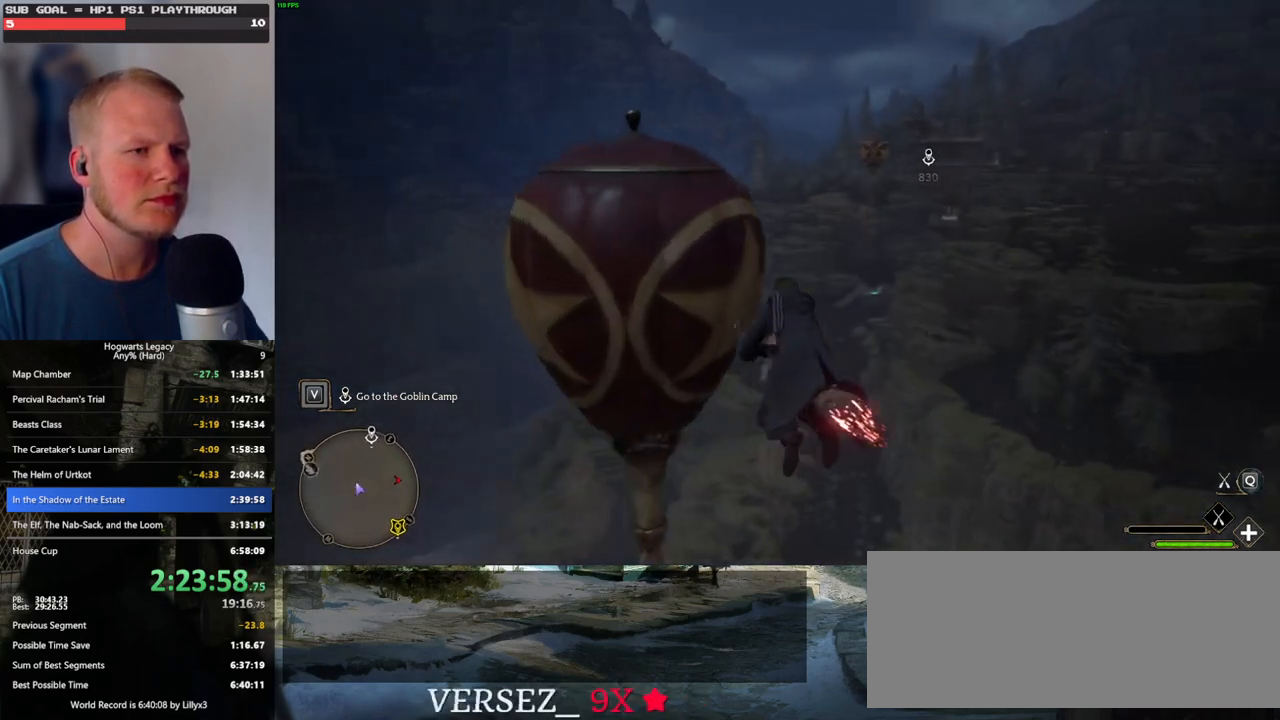
{"keys": ["w"], "mouse": ["left"], "events": [[66, "d", "up"], [66, "mouse_left", "up"], [166, "mouse_left", "down"]]}
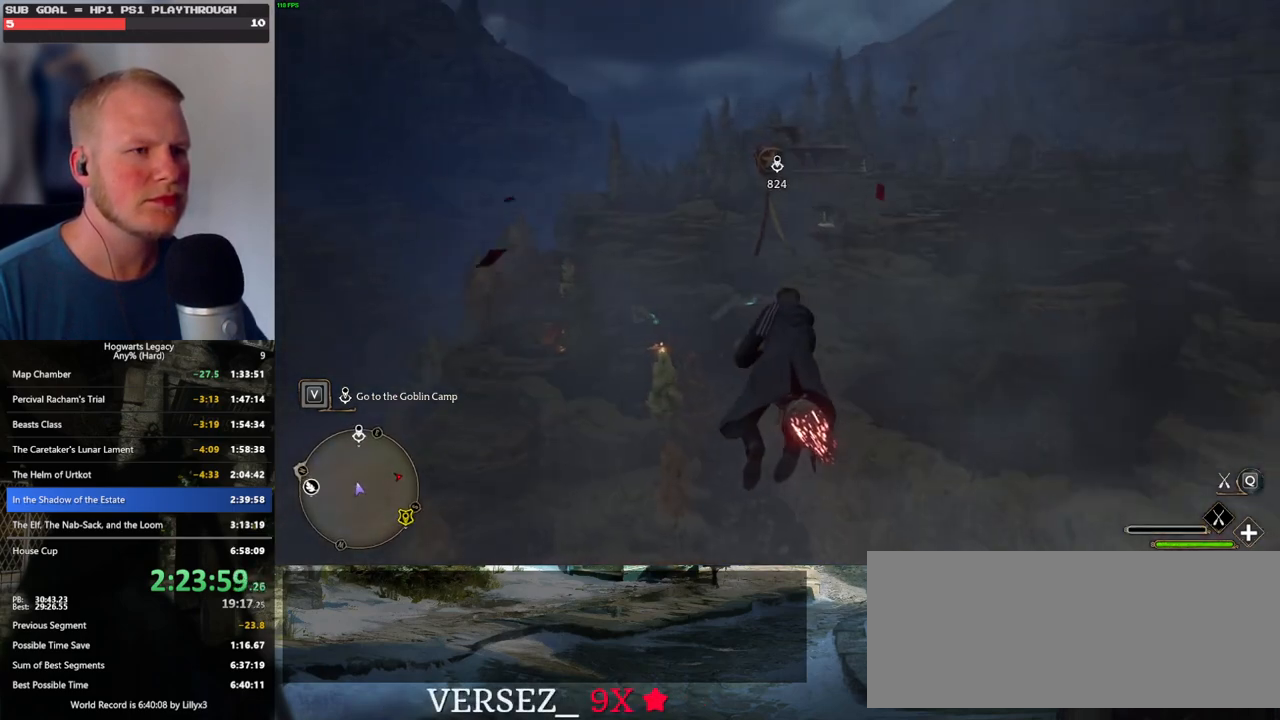
{"keys": ["w"], "mouse": [], "events": [[116, "d", "down"], [266, "d", "up"], [466, "mouse_left", "up"]]}
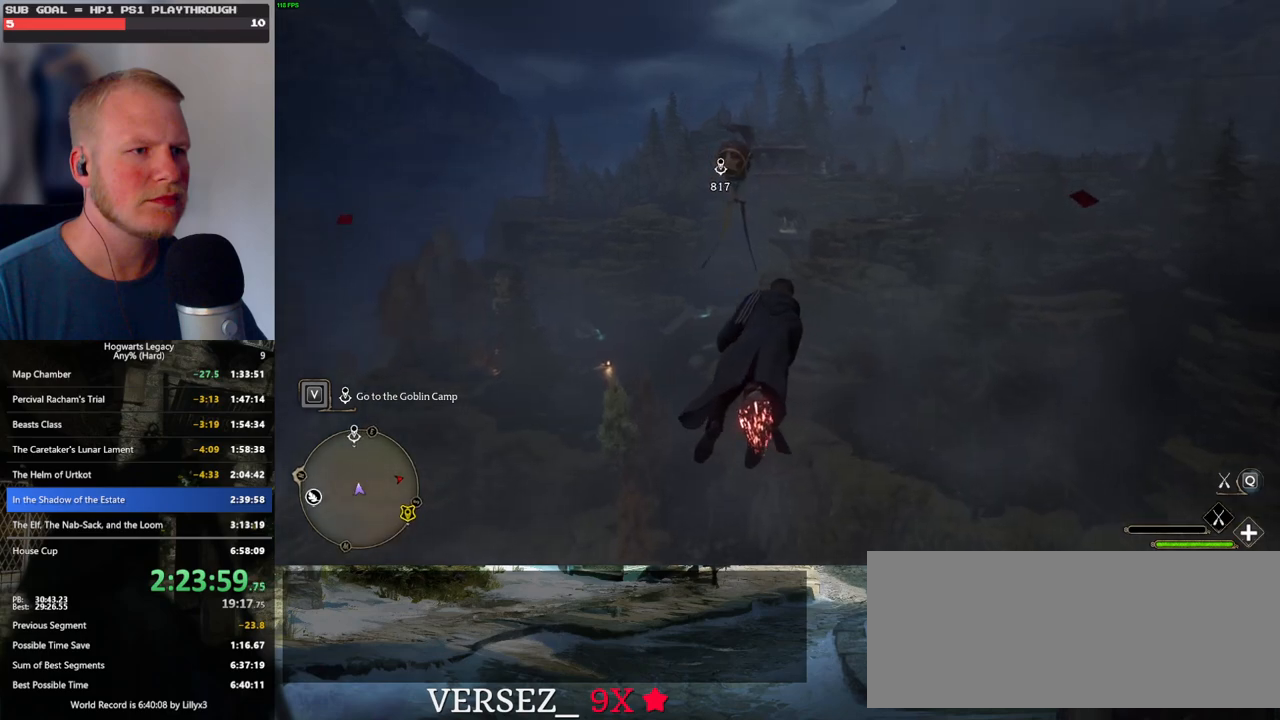
{"keys": ["w"], "mouse": ["left"], "events": [[83, "mouse_left", "down"]]}